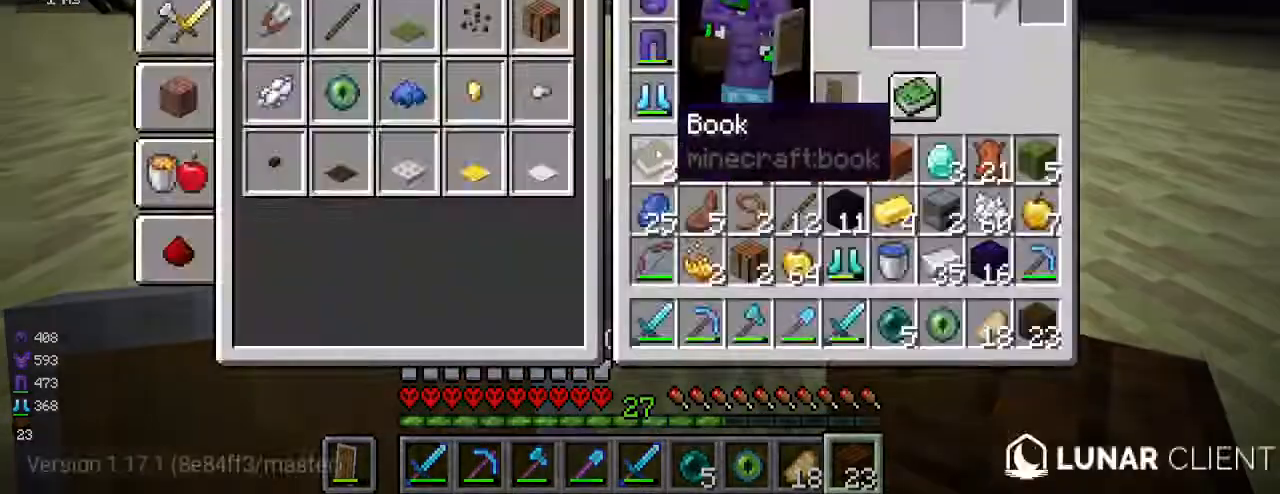
Gameplay with keyboard and mouse; each line is a JSON object with the keys and mouse buttons held at the frame after it. "events" lists presses ("down") and releases ("up") of "a", "d", "s", "w", "mouse_left" and "mouse_right" between this image and that frame as [ms after this image, input, new state], when the widget could be followed in between. "mouse_left", "mouse_right" = the "left", "right" buttons of the "mouse" list. No other keys are recorded. Fast repeated clicks can show as one long hold. Mouse movement is not recorded.
{"keys": ["w"], "mouse": [], "events": [[183, "w", "down"]]}
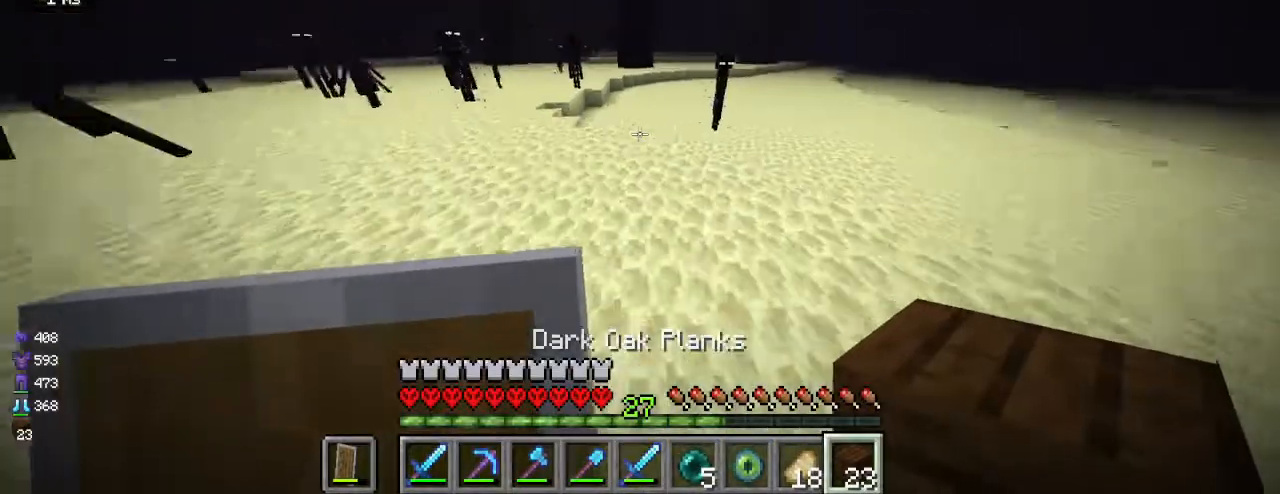
{"keys": ["w"], "mouse": [], "events": []}
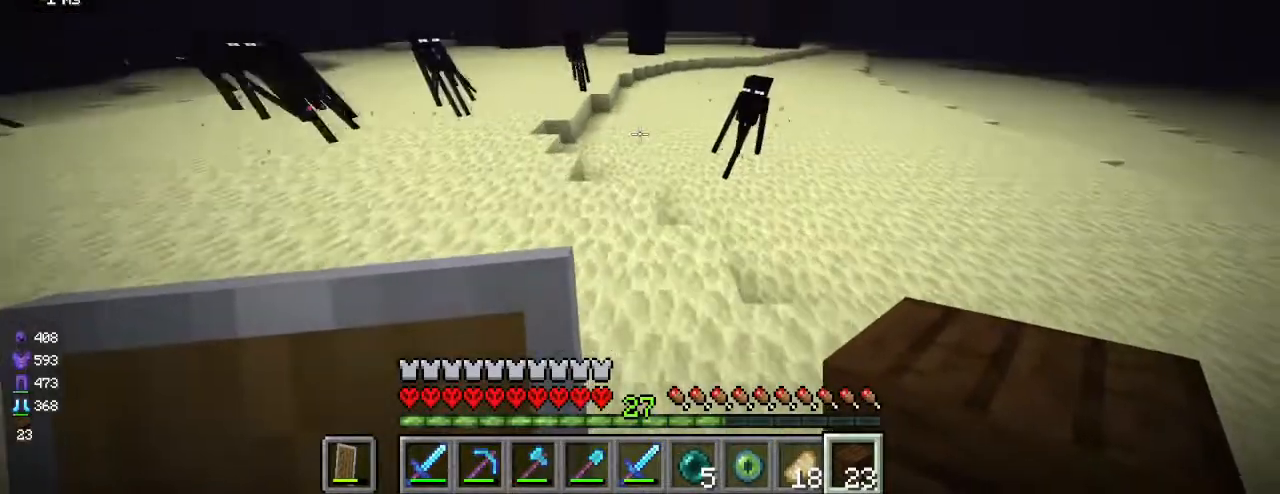
{"keys": ["w"], "mouse": [], "events": []}
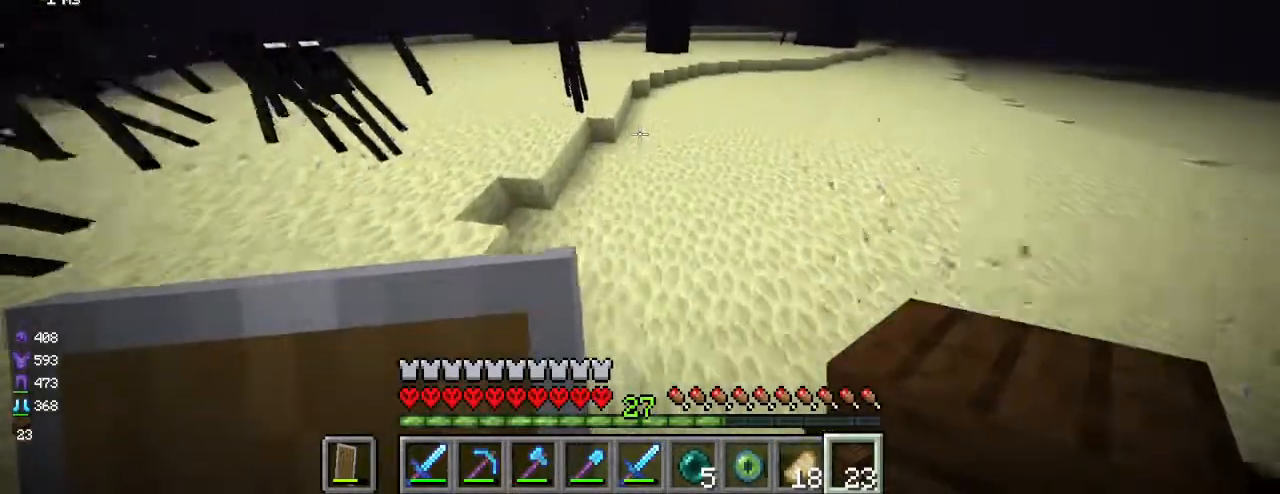
{"keys": ["w"], "mouse": [], "events": []}
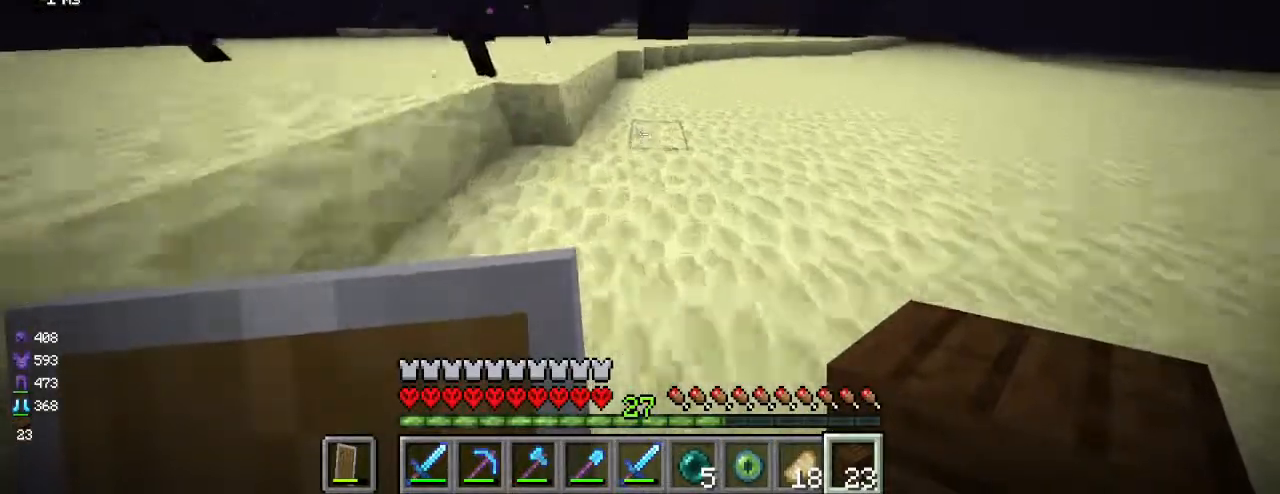
{"keys": ["w"], "mouse": [], "events": []}
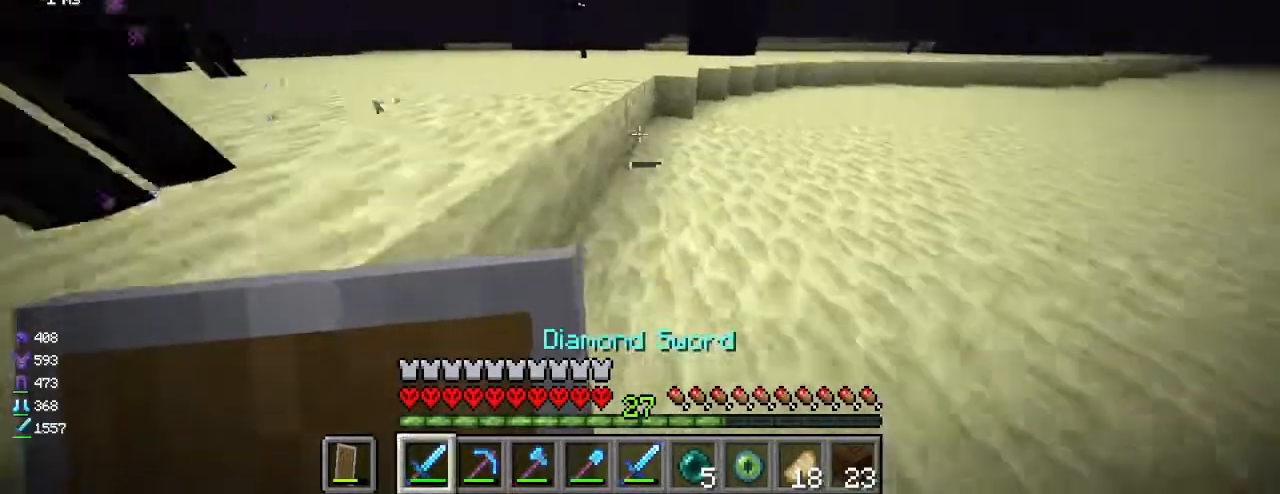
{"keys": ["w"], "mouse": [], "events": []}
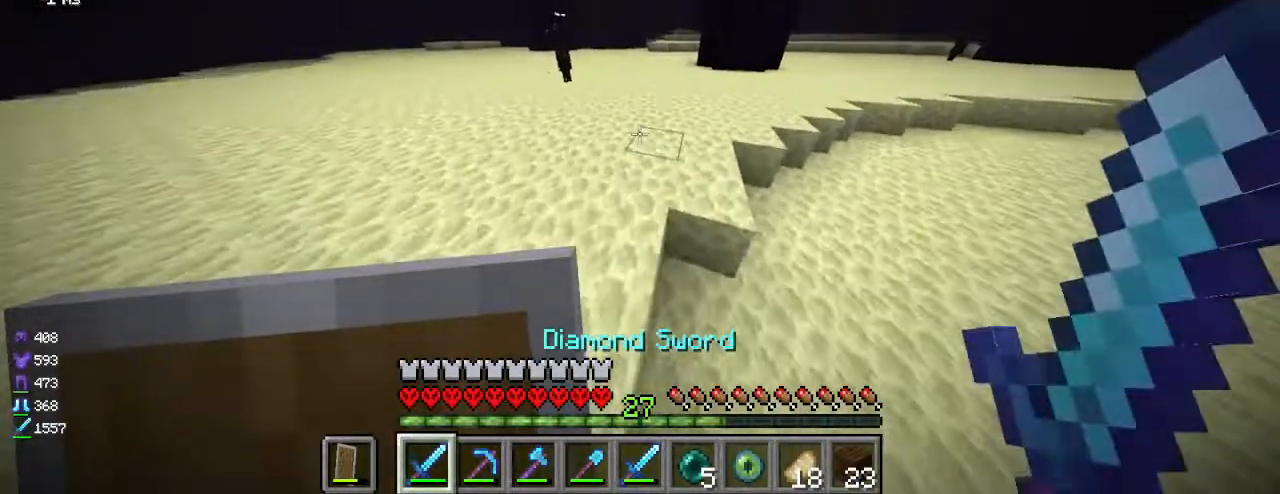
{"keys": [], "mouse": [], "events": [[367, "w", "up"]]}
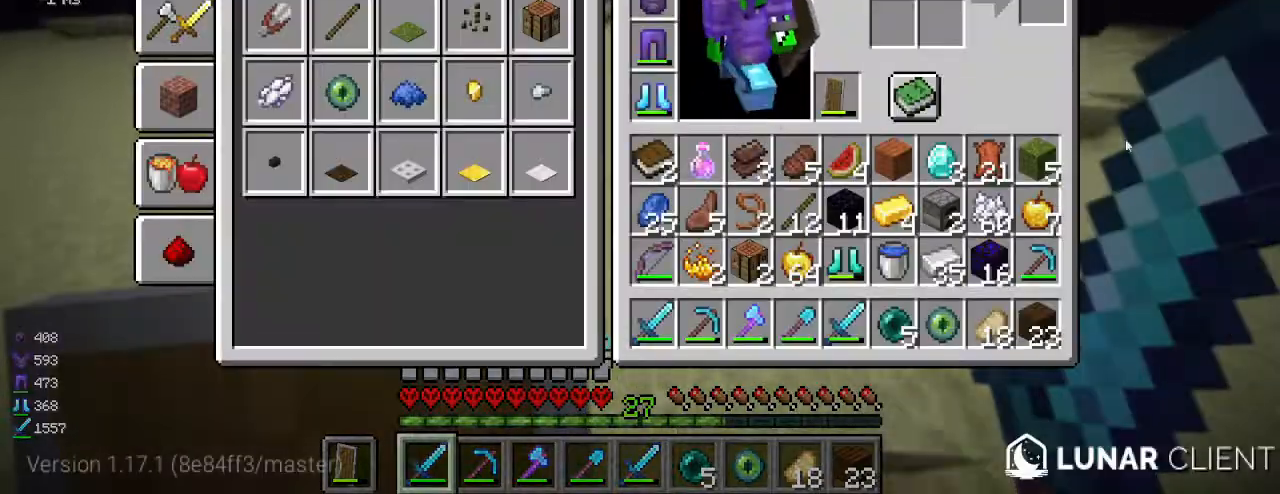
{"keys": [], "mouse": [], "events": []}
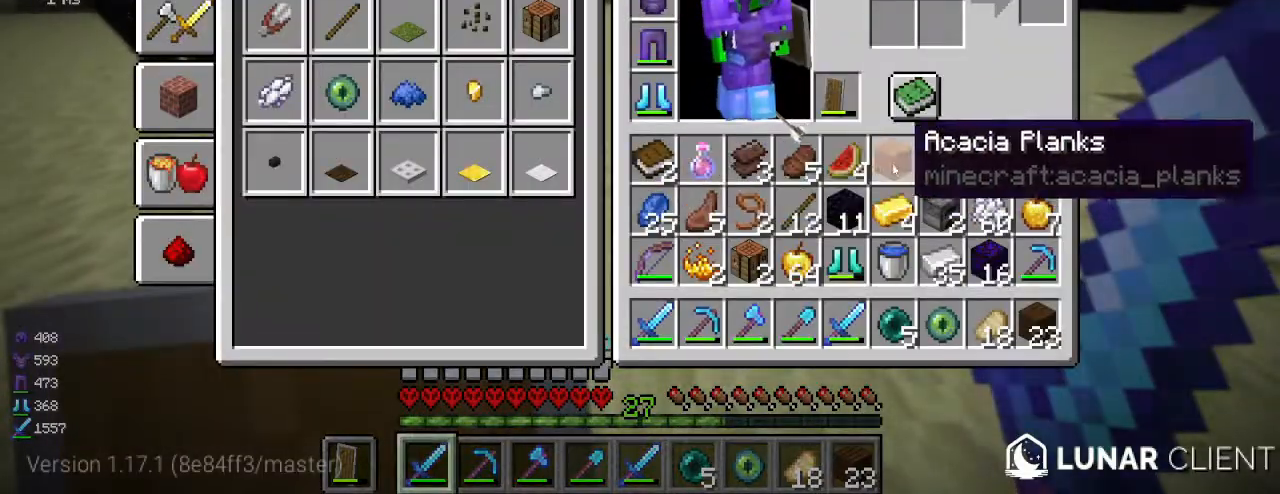
{"keys": [], "mouse": [], "events": []}
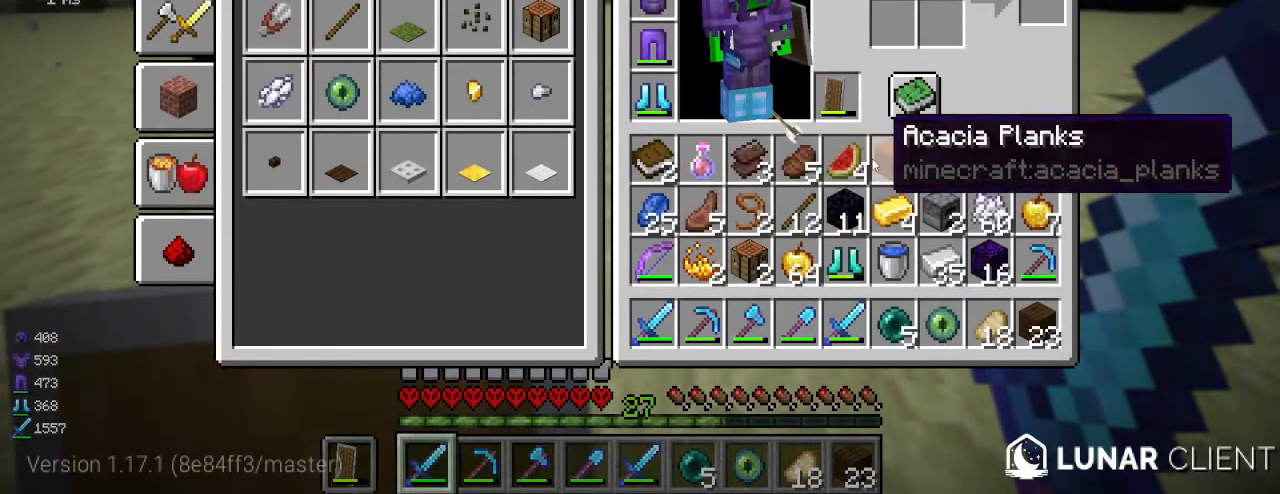
{"keys": [], "mouse": [], "events": []}
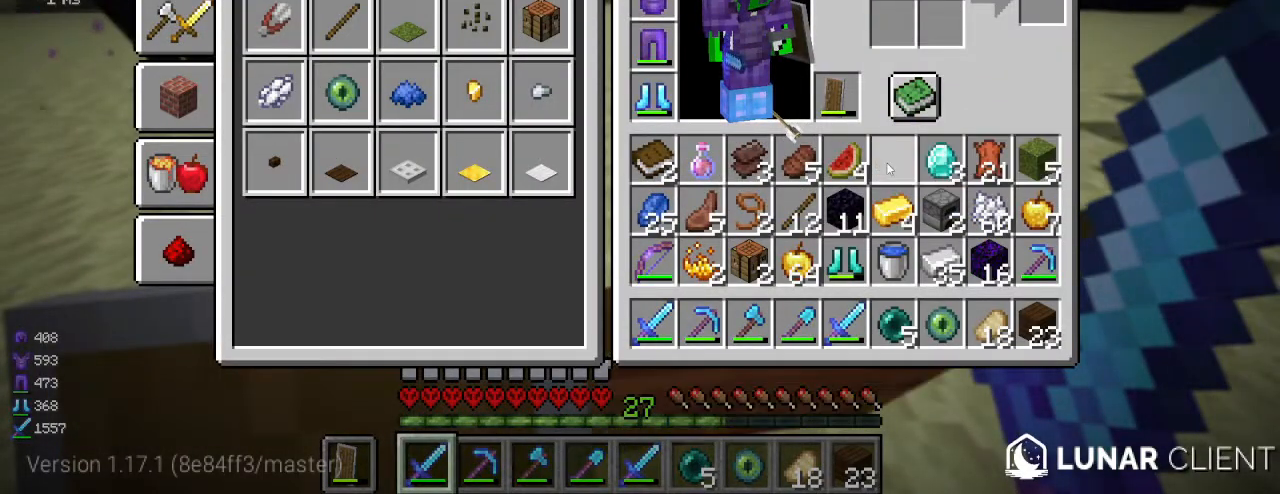
{"keys": [], "mouse": [], "events": []}
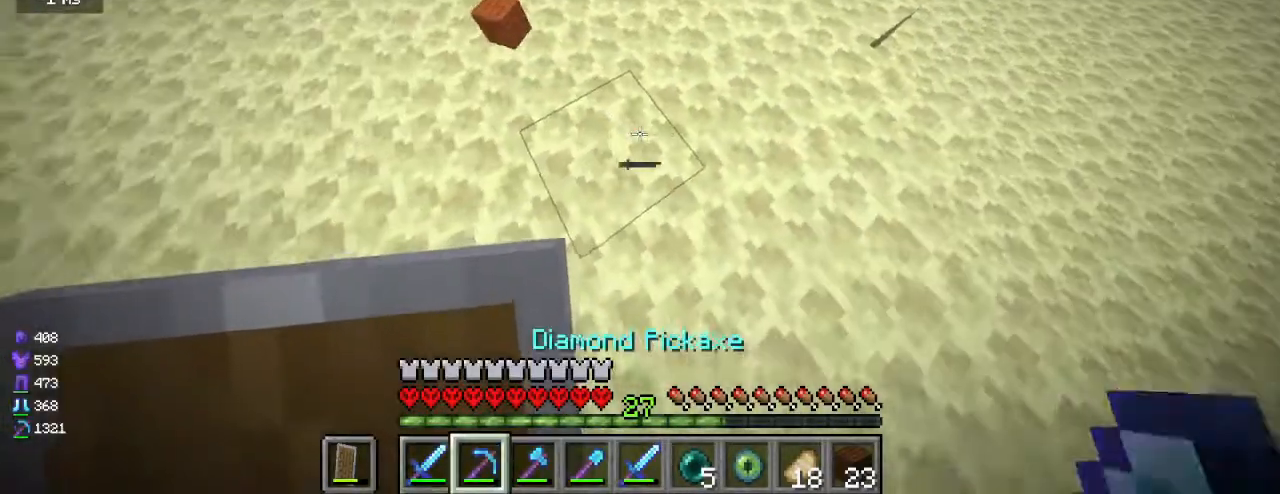
{"keys": ["w"], "mouse": ["left"], "events": [[33, "d", "down"], [100, "mouse_left", "down"], [200, "w", "down"], [267, "d", "up"], [350, "w", "up"], [433, "w", "down"]]}
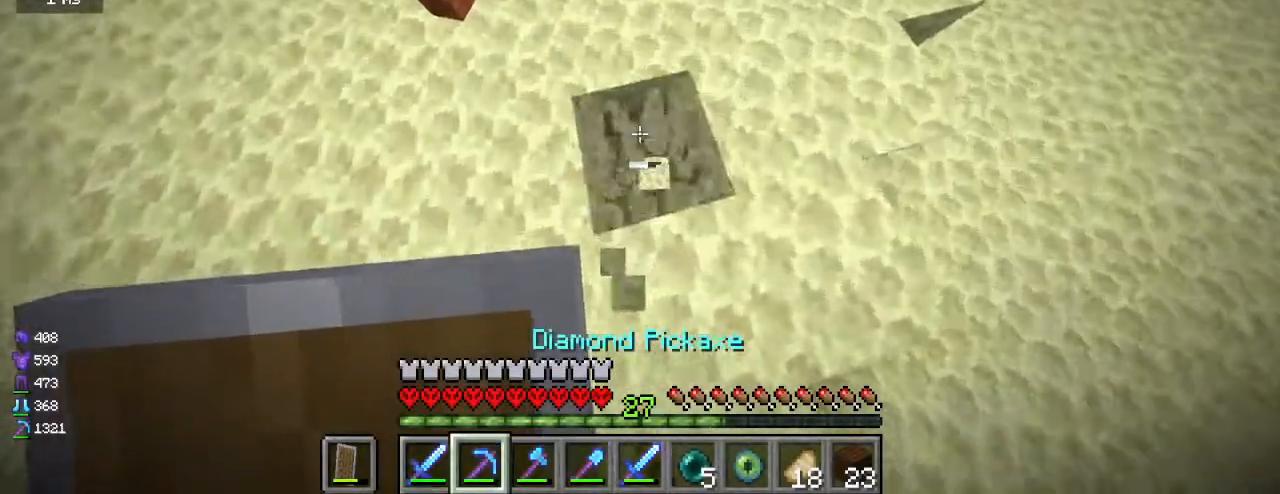
{"keys": ["w"], "mouse": ["left"], "events": [[83, "w", "up"], [367, "w", "down"]]}
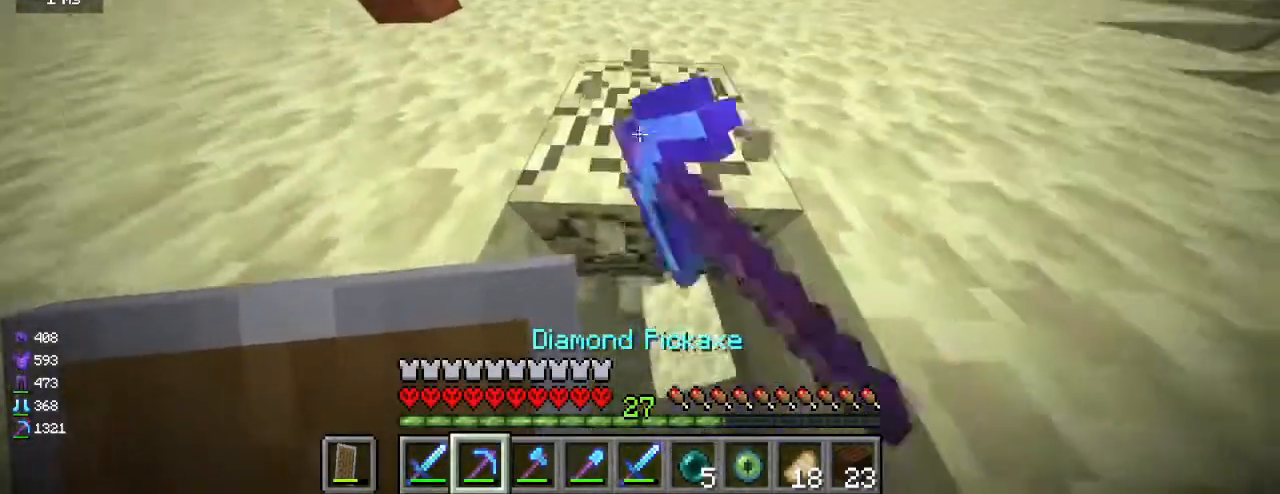
{"keys": ["w"], "mouse": ["left"], "events": []}
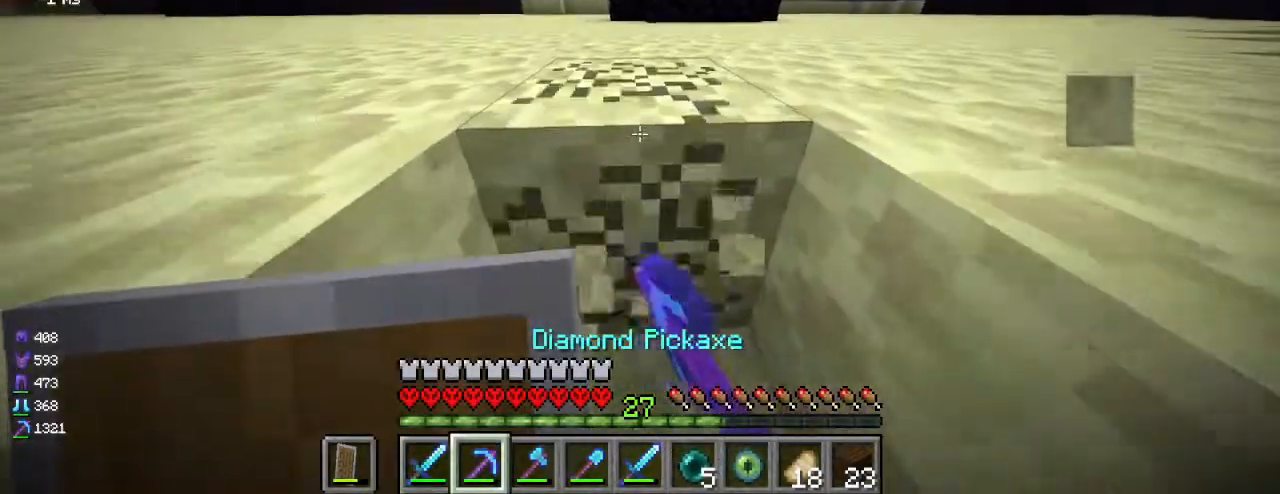
{"keys": ["w"], "mouse": ["left"], "events": []}
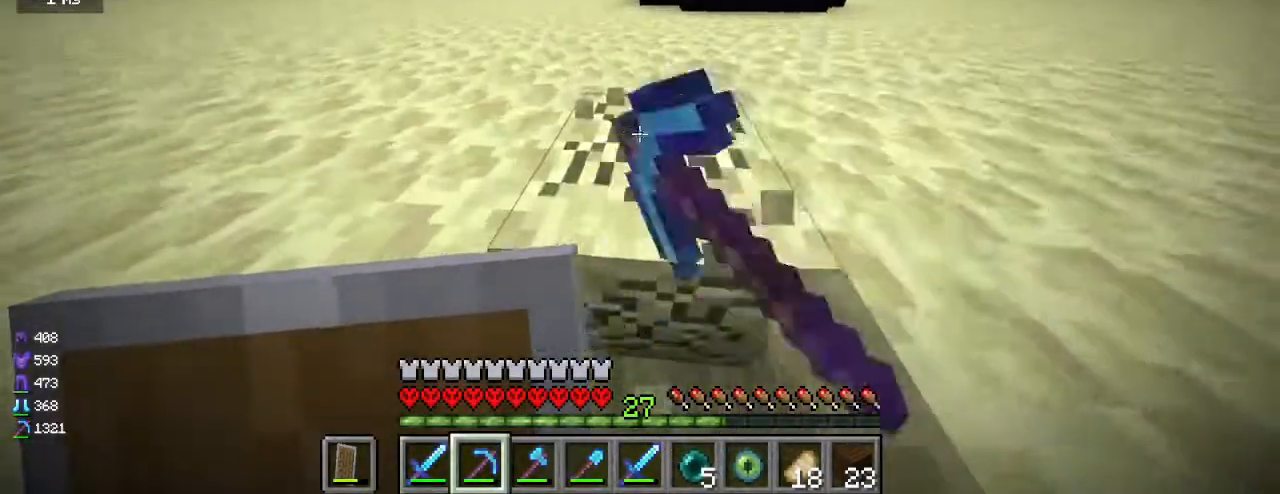
{"keys": ["w"], "mouse": ["left"], "events": []}
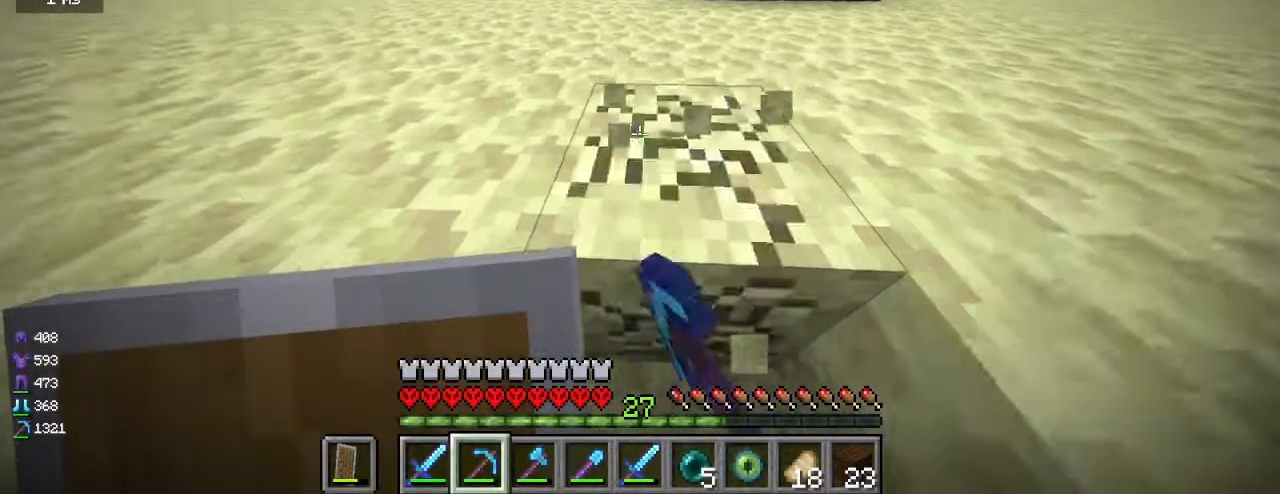
{"keys": ["w"], "mouse": ["left"], "events": []}
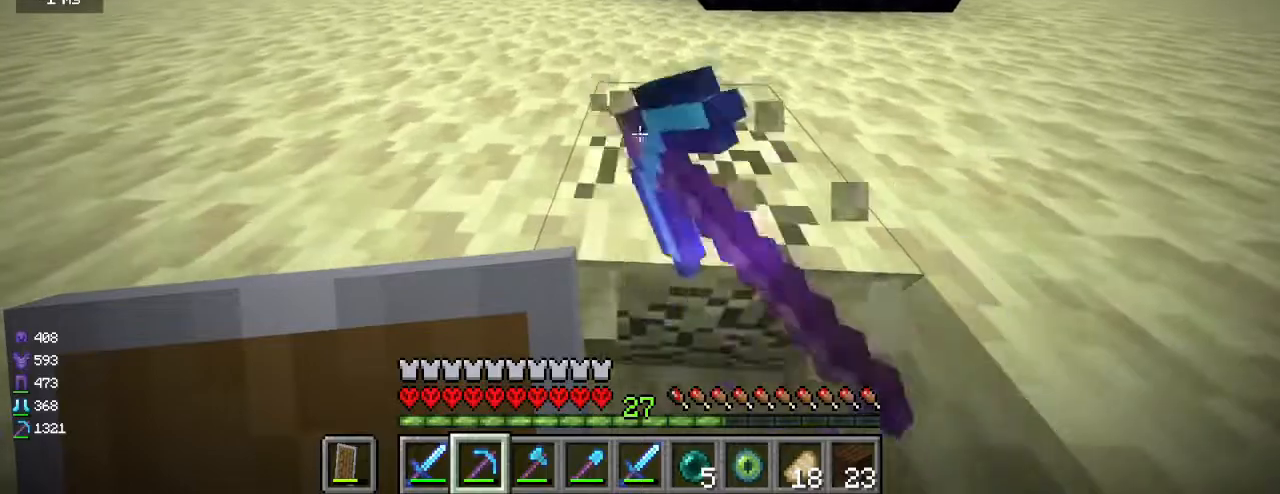
{"keys": ["w"], "mouse": ["left"], "events": []}
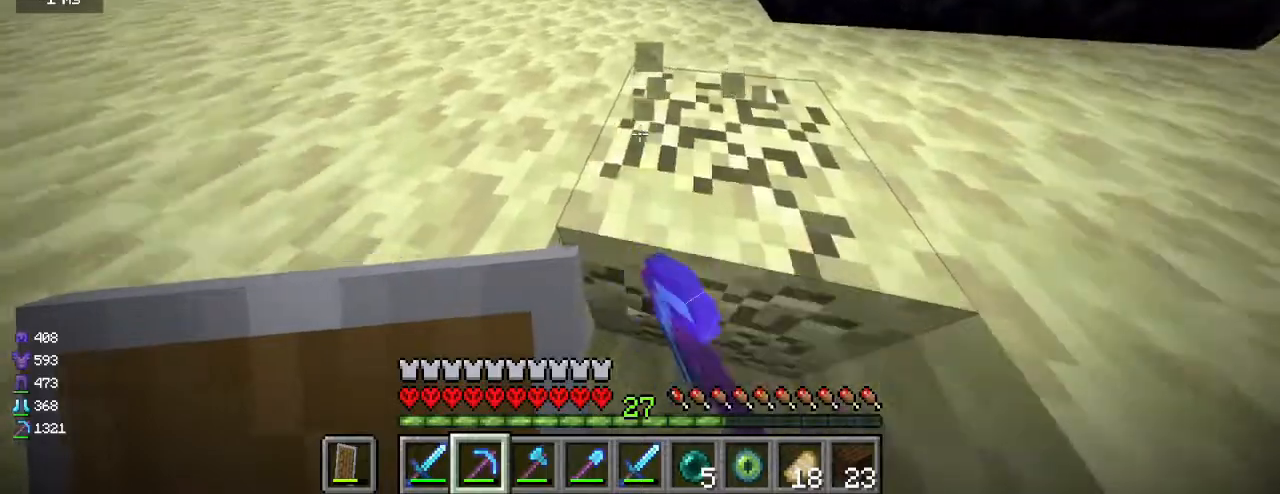
{"keys": ["w"], "mouse": ["left"], "events": [[217, "a", "down"], [317, "a", "up"]]}
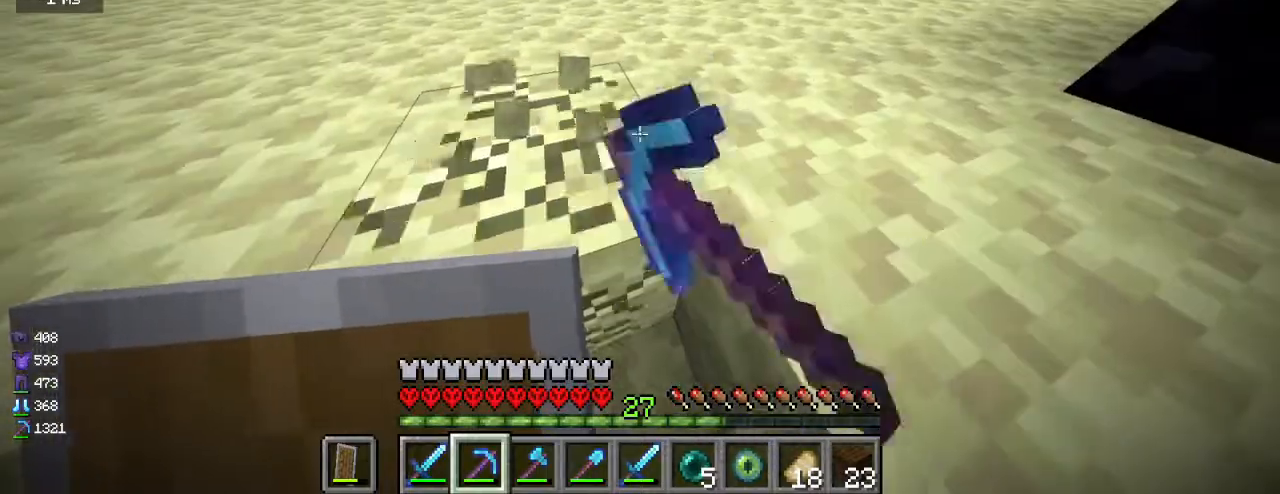
{"keys": ["w"], "mouse": ["left"], "events": []}
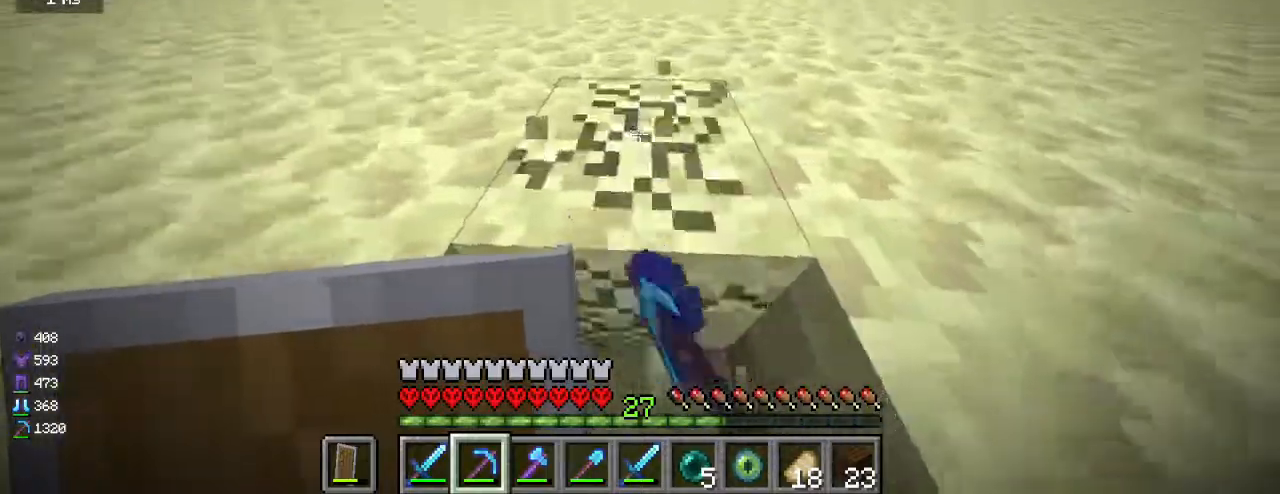
{"keys": ["w"], "mouse": ["left"], "events": []}
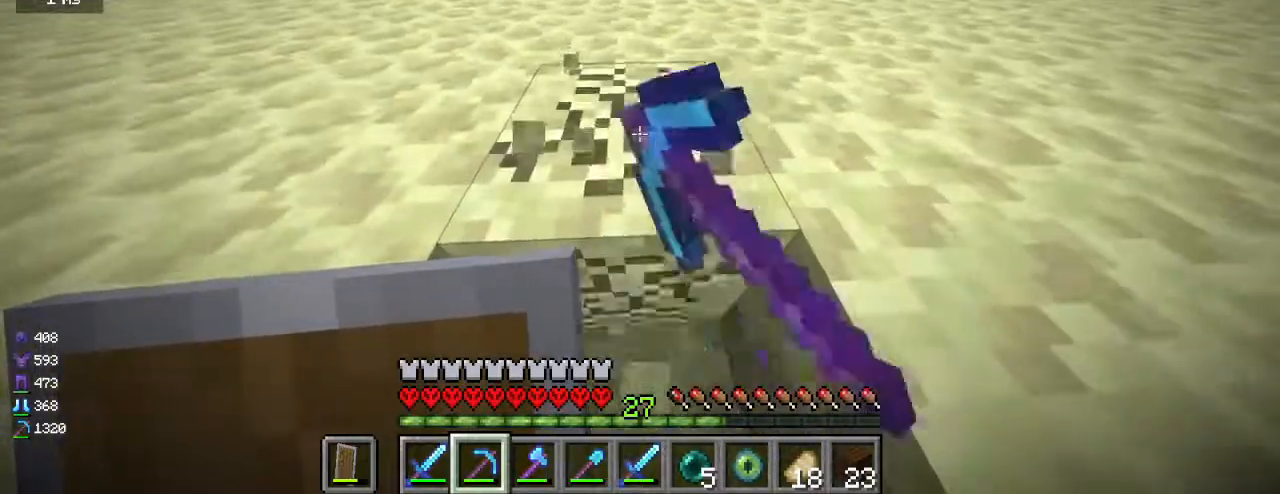
{"keys": ["w"], "mouse": ["left"], "events": []}
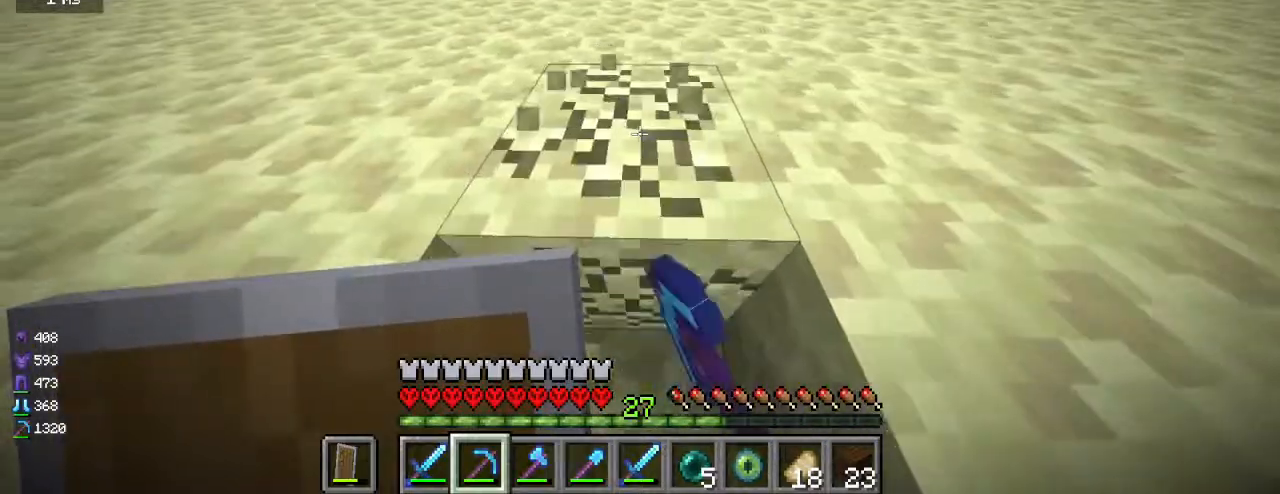
{"keys": ["w"], "mouse": ["left"], "events": []}
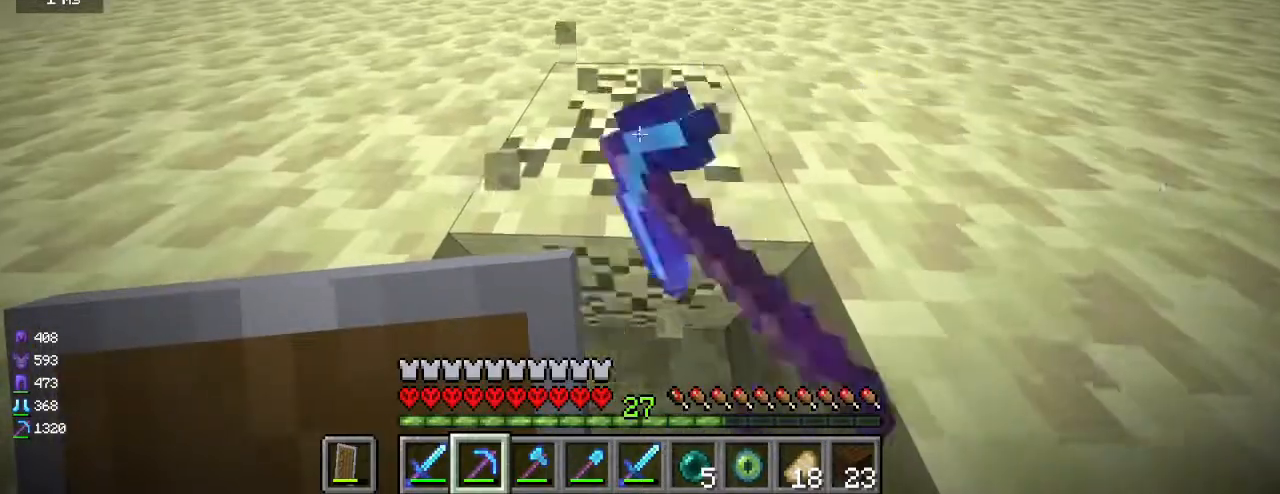
{"keys": ["w"], "mouse": ["left"], "events": []}
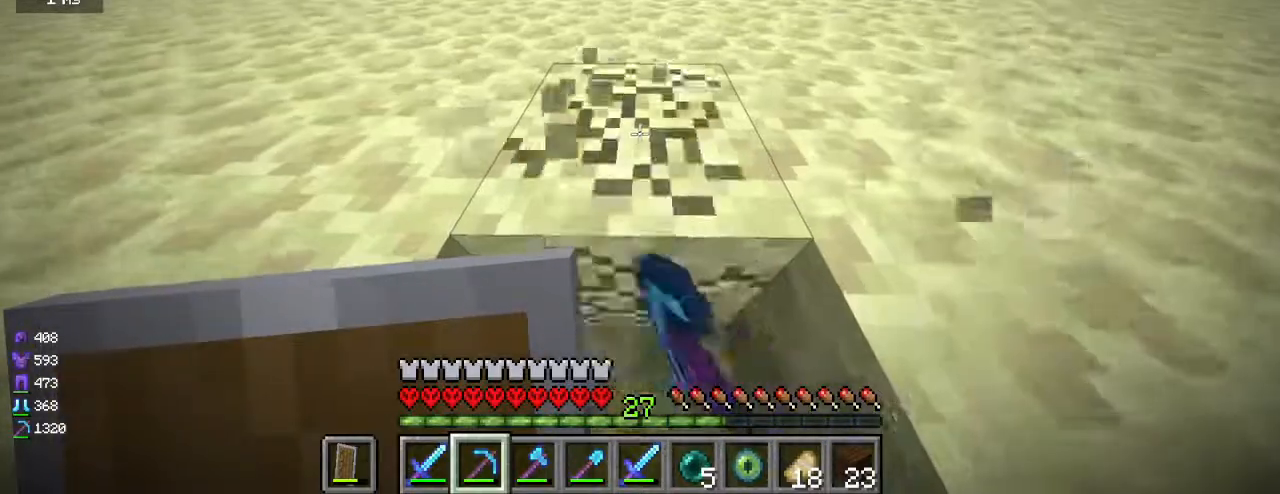
{"keys": ["w"], "mouse": ["left"], "events": []}
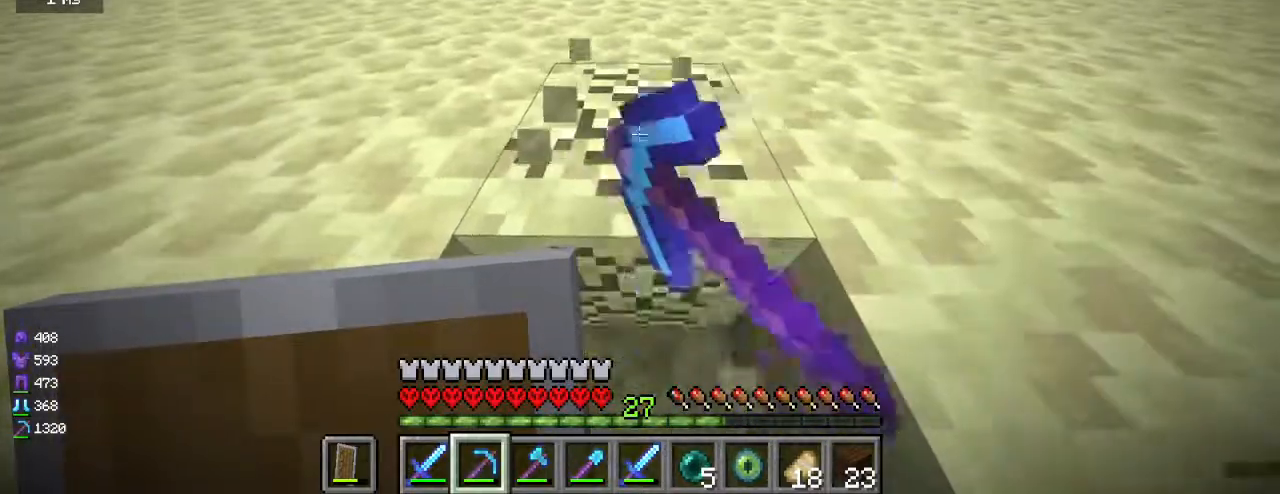
{"keys": ["w"], "mouse": ["left"], "events": []}
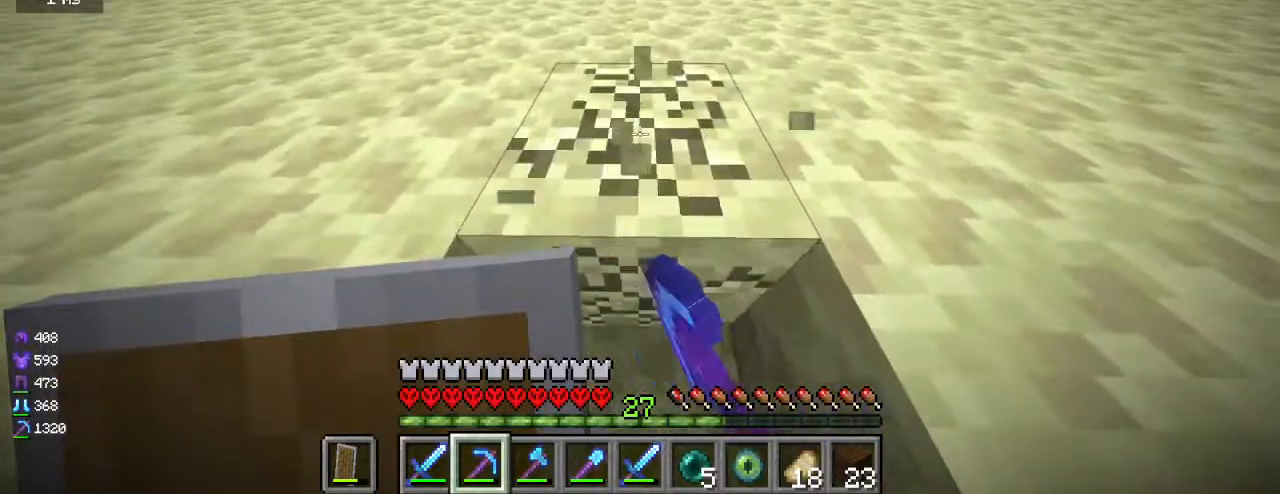
{"keys": ["w"], "mouse": ["left"], "events": []}
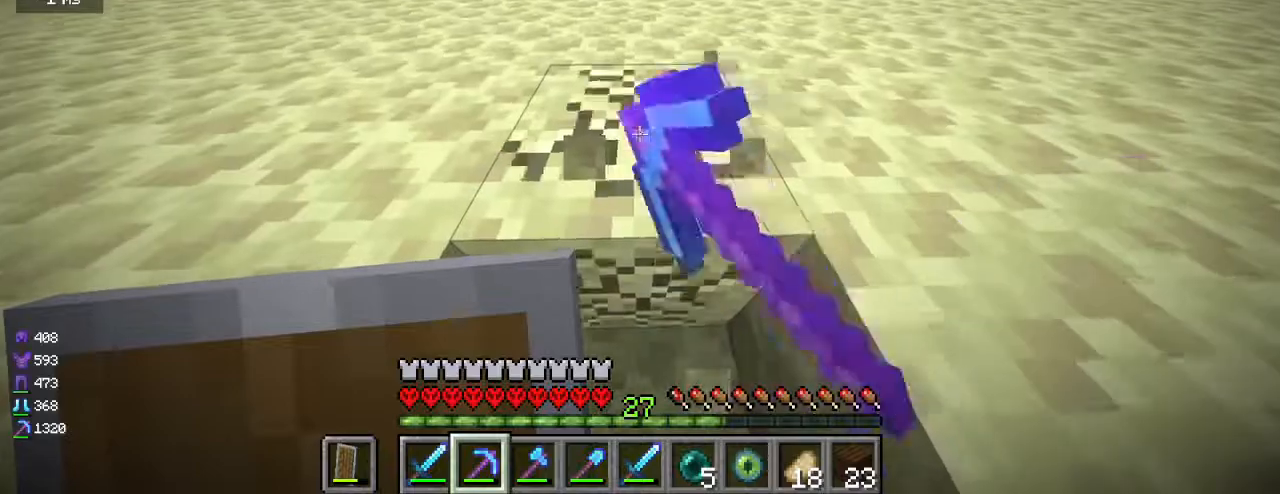
{"keys": ["w"], "mouse": ["left"], "events": []}
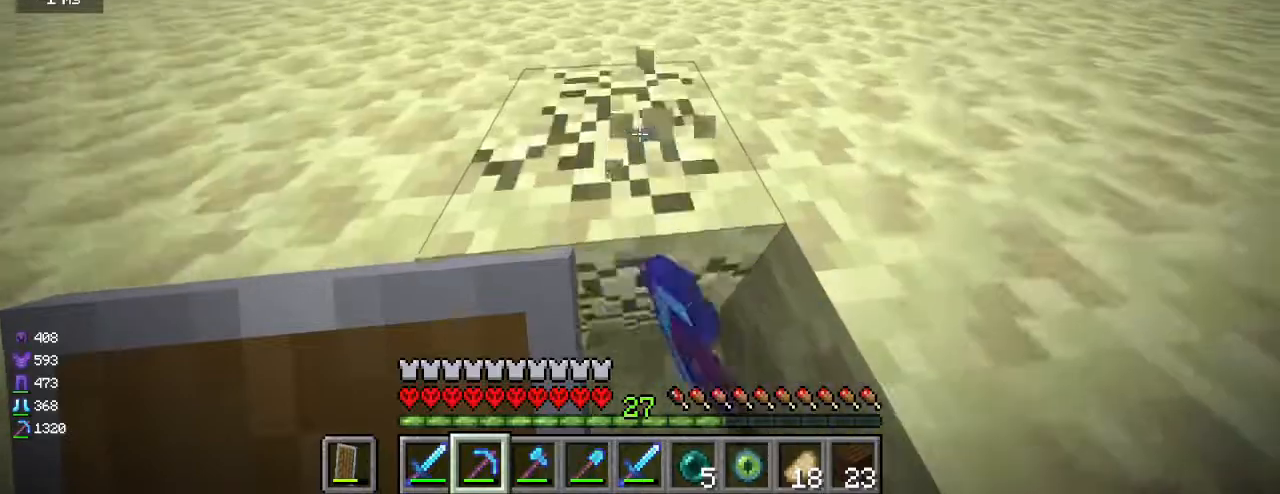
{"keys": ["w"], "mouse": ["left"], "events": []}